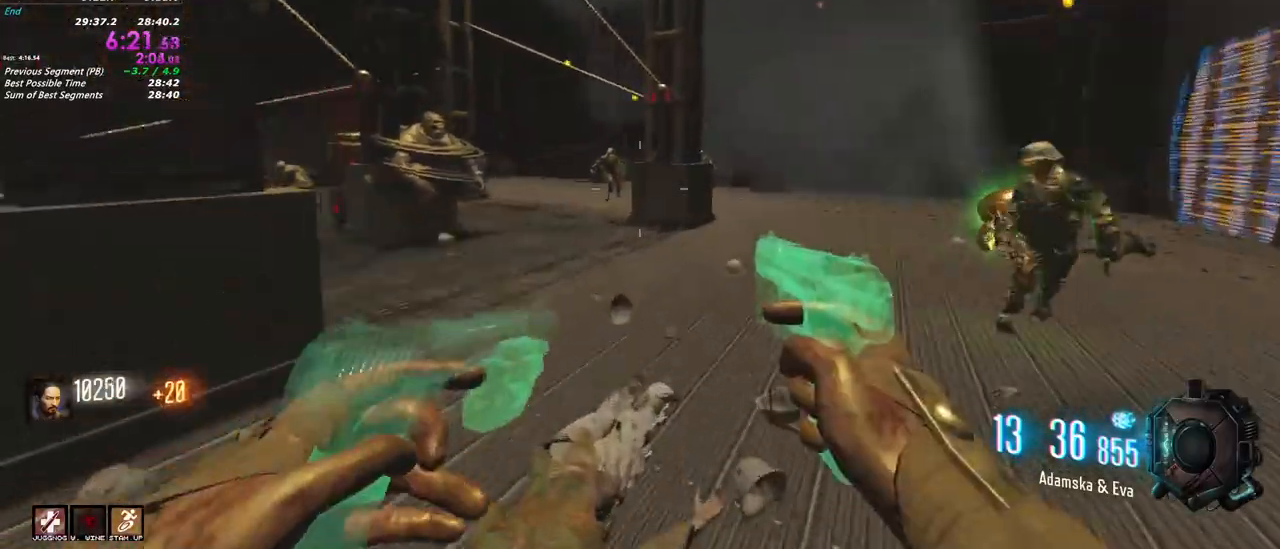
Gameplay with keyboard and mouse; each line is a JSON object with the keys and mouse buttons held at the frame after it. "events" lists presses ("down") and releases ("up") of "1", "2", "3", "4", "5", "a", "alt", "c", "caps_lock", "ctrl", "d", "e", "f", "g", "q", "r", "s", "shift", "t", "tab", "v", "w", "x", "z", "mouse_left", "mouse_wheel" and "mouse_right" between this image and that frame as [ms after this image, input, new state], when the widget could be followed in between. "mouse_left", "mouse_wheel", "mouse_right" = the "left", "wheel", "right" buttons of the "mouse" list. No other keys are recorded. "wheel" means that the mouse wheel is clicked or scrolled. Not read: mouse_move.
{"keys": ["shift", "w"], "mouse": [], "events": [[133, "a", "up"], [317, "a", "down"], [500, "a", "up"]]}
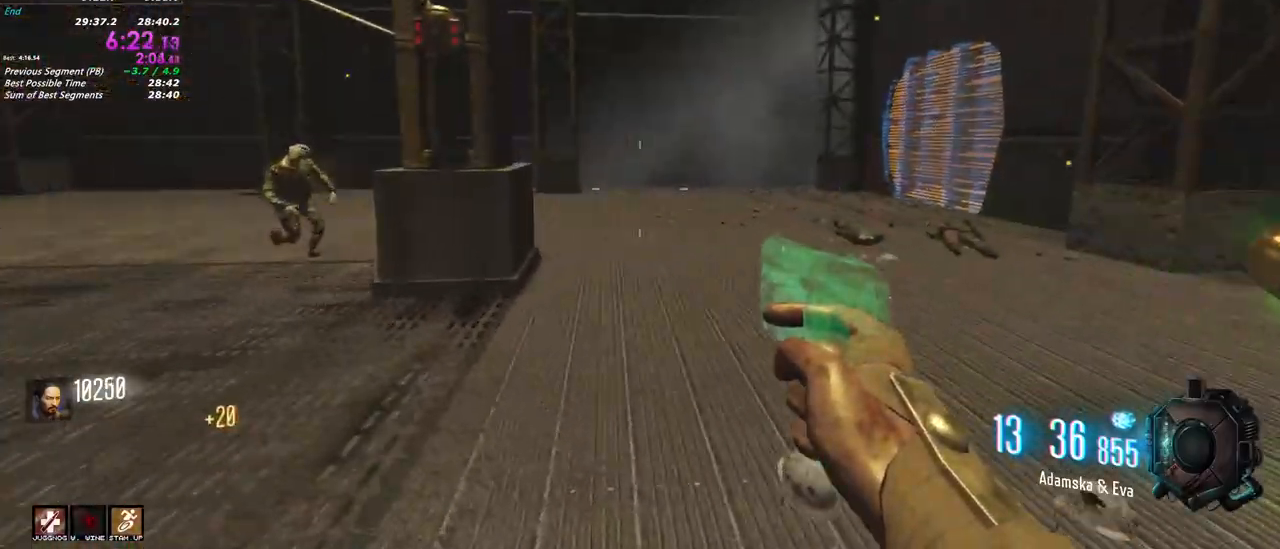
{"keys": ["d"], "mouse": [], "events": [[433, "d", "down"], [467, "shift", "up"], [467, "w", "up"]]}
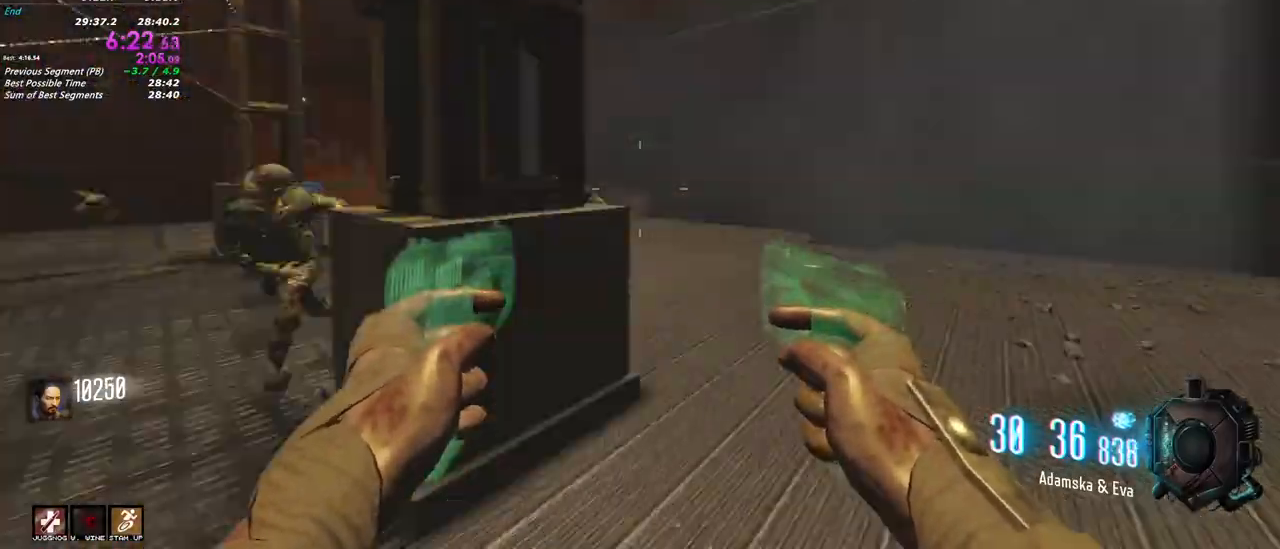
{"keys": ["d", "s"], "mouse": ["left"], "events": [[67, "s", "down"], [167, "d", "up"], [300, "d", "down"], [483, "mouse_left", "down"]]}
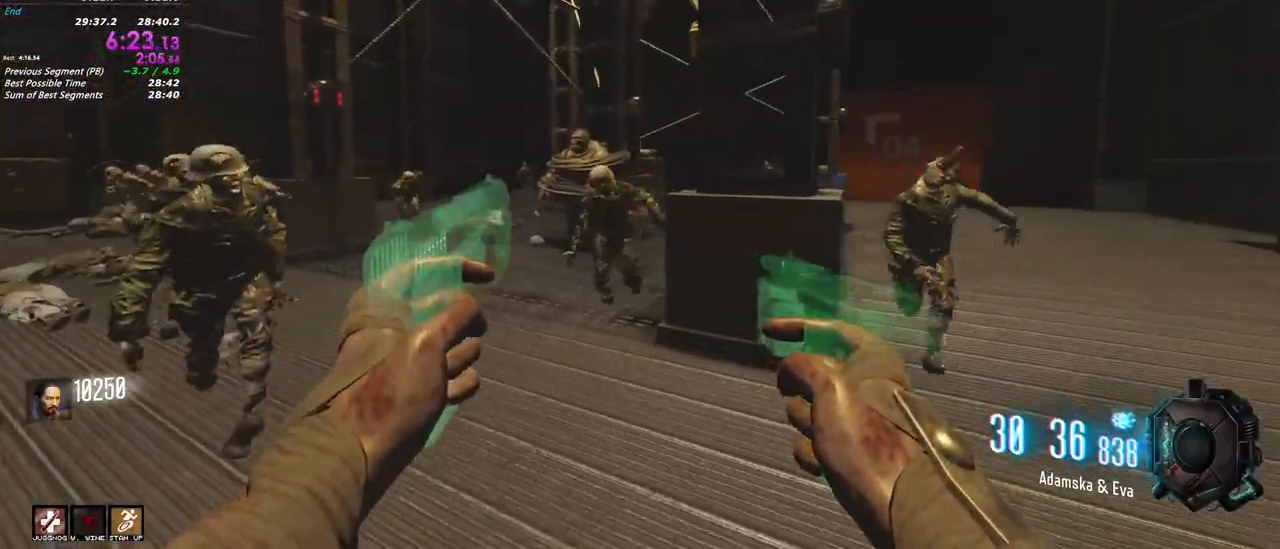
{"keys": ["d"], "mouse": ["left"], "events": [[167, "d", "up"], [217, "d", "down"], [450, "s", "up"]]}
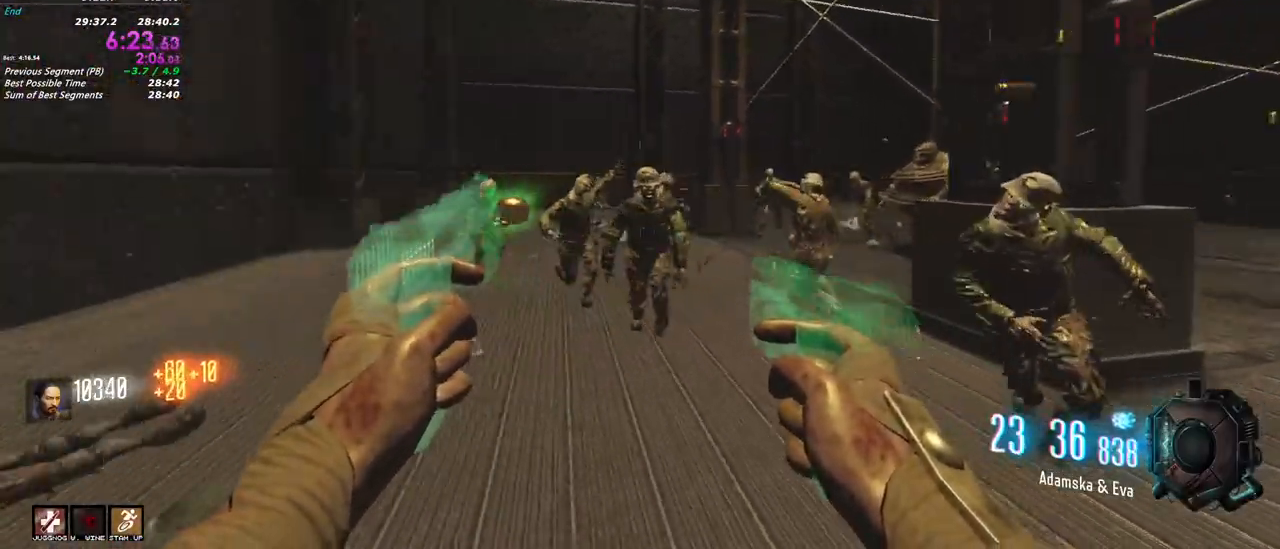
{"keys": ["d"], "mouse": ["left"], "events": [[100, "s", "down"], [383, "s", "up"]]}
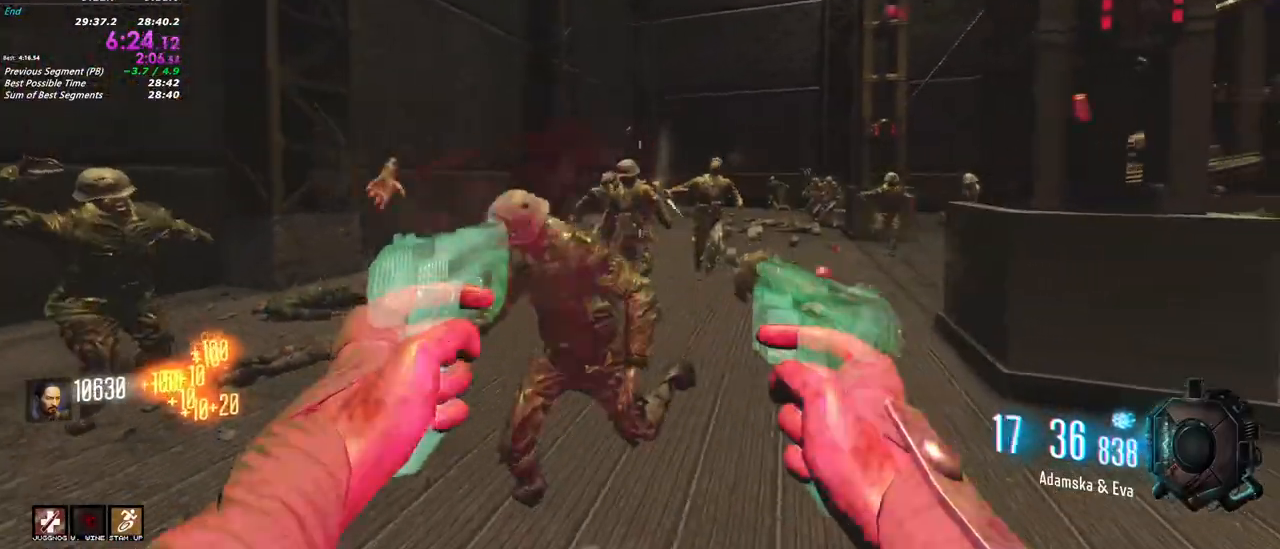
{"keys": ["a"], "mouse": ["left"], "events": [[67, "s", "down"], [117, "s", "up"], [167, "a", "down"], [167, "d", "up"]]}
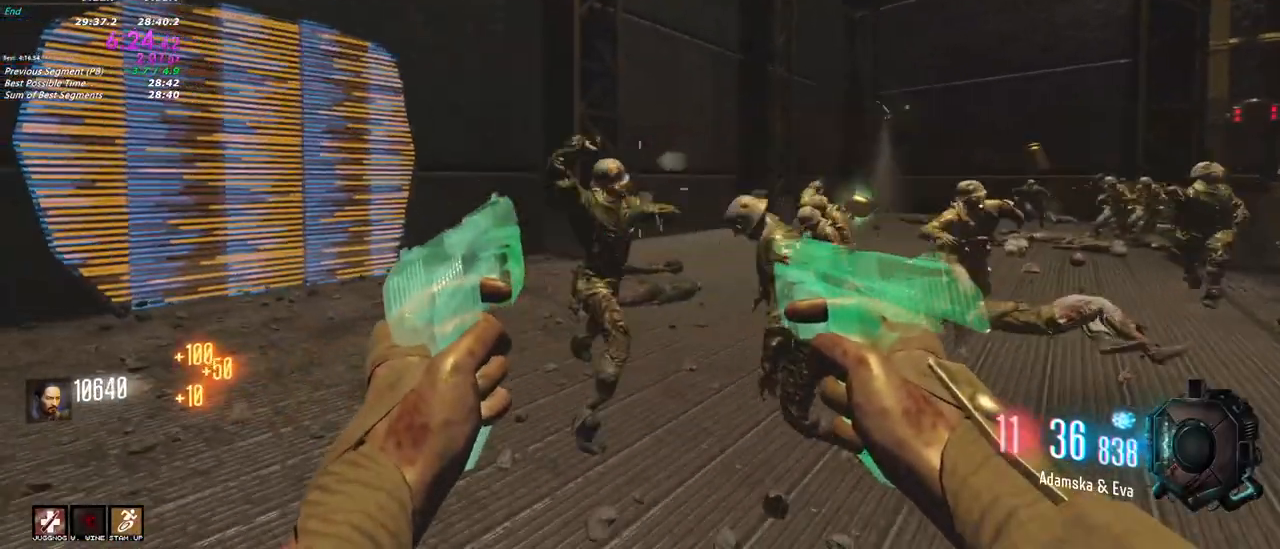
{"keys": ["a"], "mouse": ["left"], "events": [[33, "w", "down"], [267, "w", "up"]]}
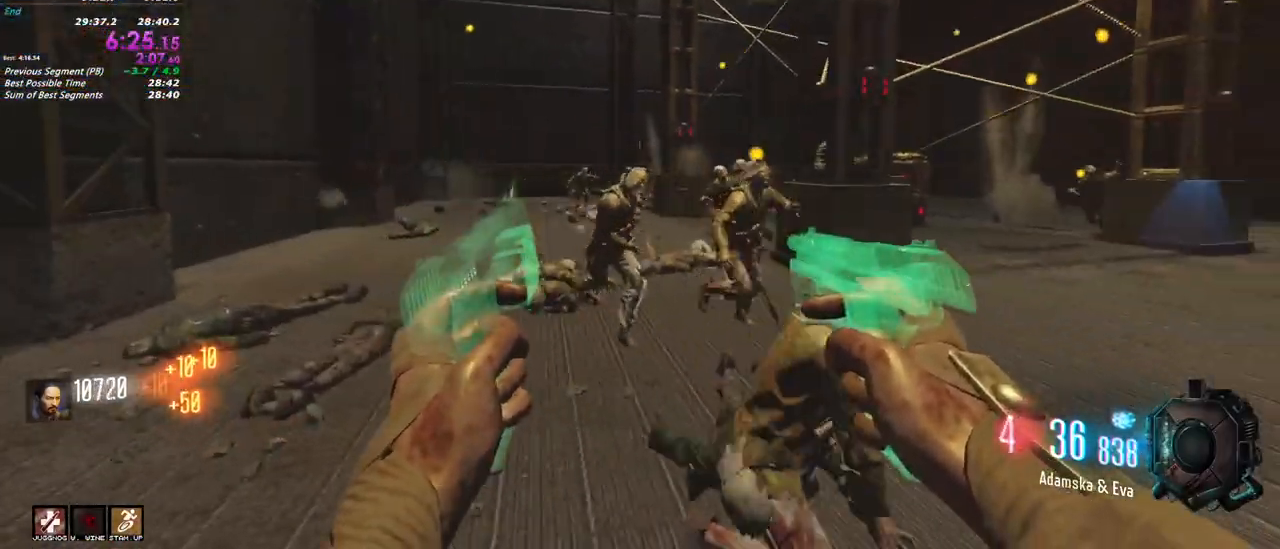
{"keys": ["a"], "mouse": ["left"], "events": [[283, "w", "down"], [417, "w", "up"]]}
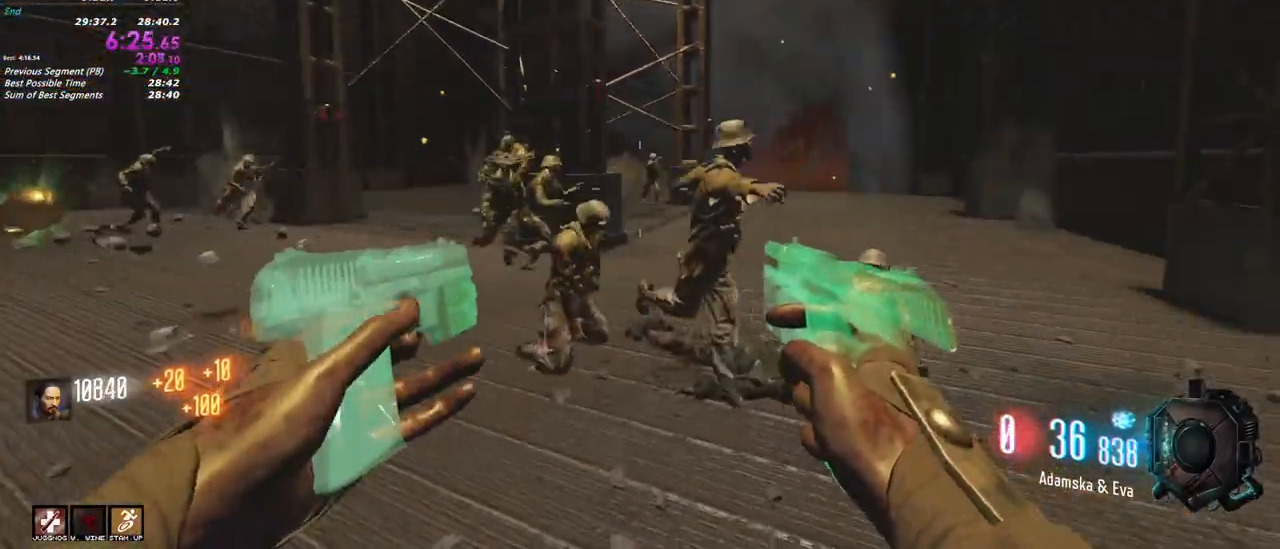
{"keys": ["a", "shift", "w"], "mouse": [], "events": [[250, "mouse_left", "up"], [250, "w", "down"], [350, "shift", "down"]]}
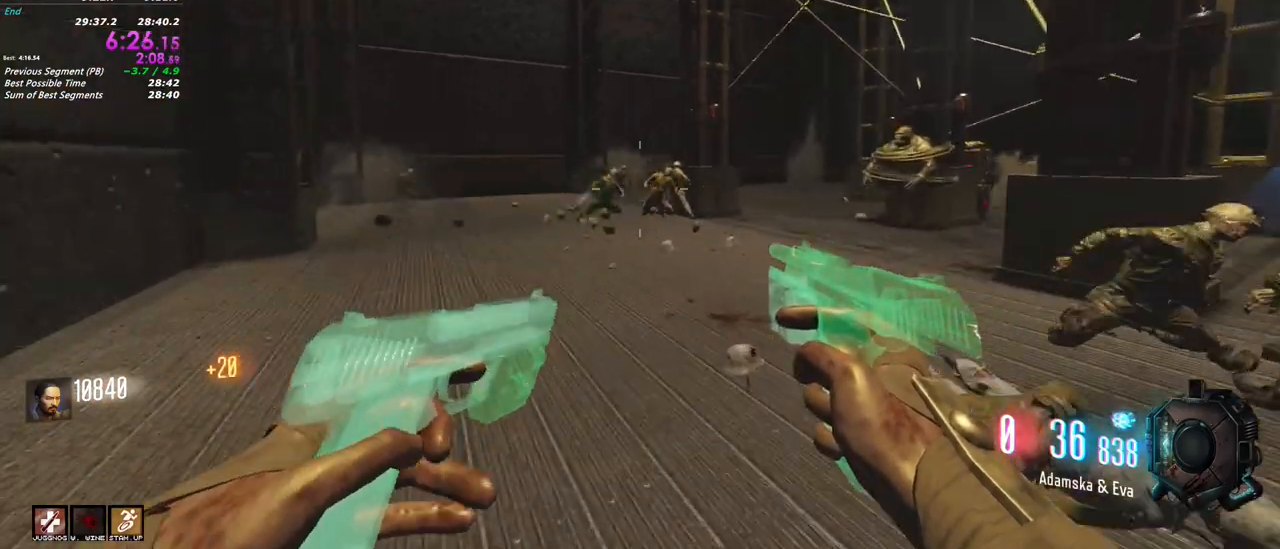
{"keys": ["a"], "mouse": [], "events": [[33, "a", "up"], [317, "a", "down"], [317, "w", "up"], [367, "shift", "up"]]}
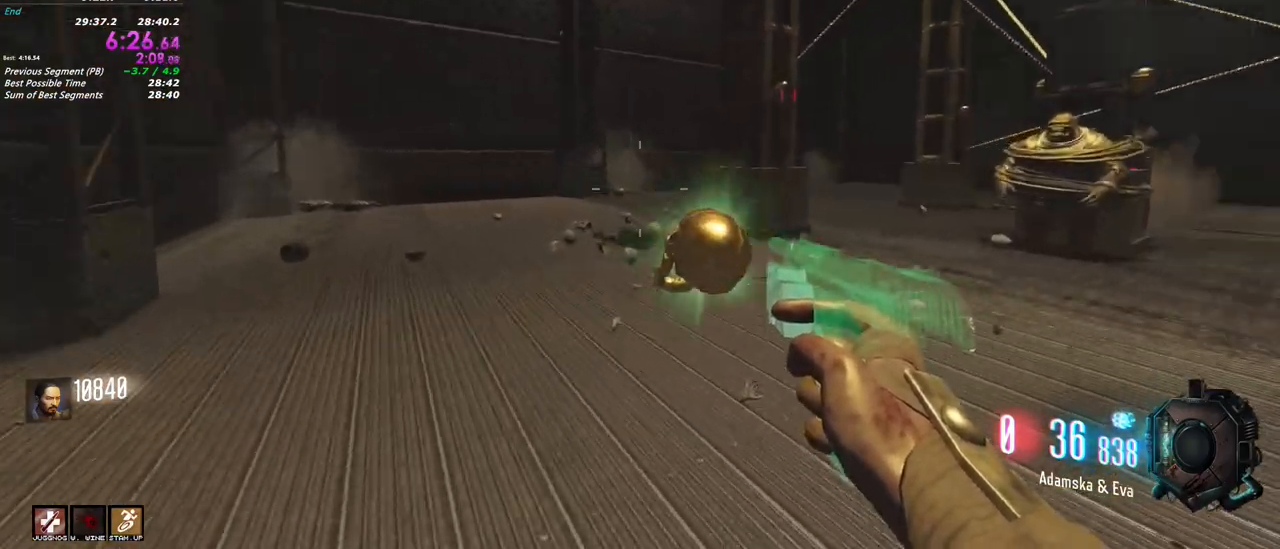
{"keys": ["a"], "mouse": [], "events": []}
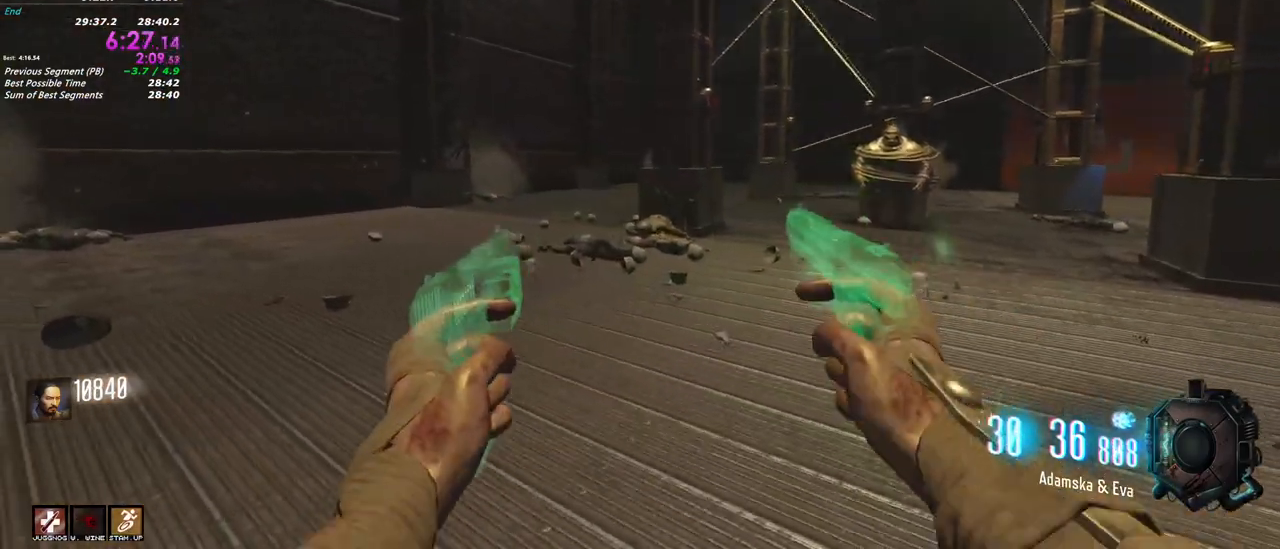
{"keys": [], "mouse": [], "events": [[150, "w", "down"], [300, "w", "up"], [483, "a", "up"]]}